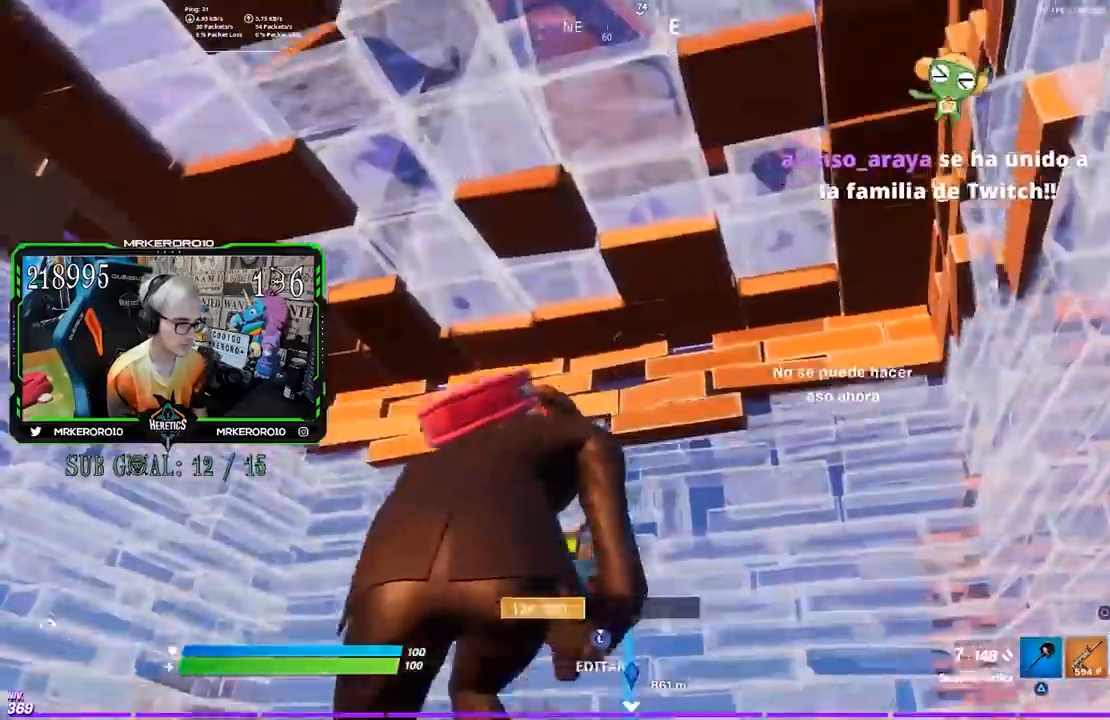
Gameplay with a controller (PlayStation layout); each line is a JSON object with the inputs held at the frame after it (dt_ms = milliseconds from this image to that frame). "events" lists button and stick changes between this image and that frame as [ms after this image, input, new state], when the widget could be followed in between.
{"dt_ms": 500, "buttons": ["CROSS"], "left_stick": "up-right", "right_stick": "center"}
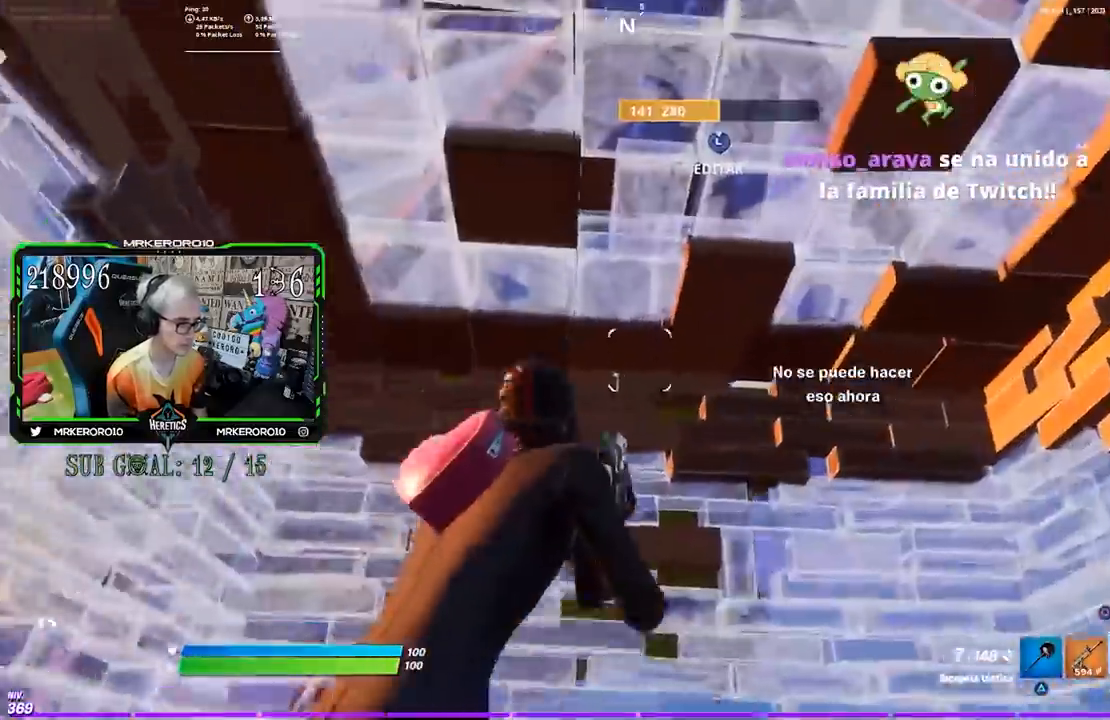
{"dt_ms": 500, "buttons": [], "left_stick": "left", "right_stick": "left", "events": [[33, "SQUARE", "down"], [100, "CROSS", "up"], [100, "SQUARE", "up"], [267, "SQUARE", "down"], [300, "left_stick", "center"], [367, "SQUARE", "up"], [383, "left_stick", "left"], [383, "right_stick", "left"]]}
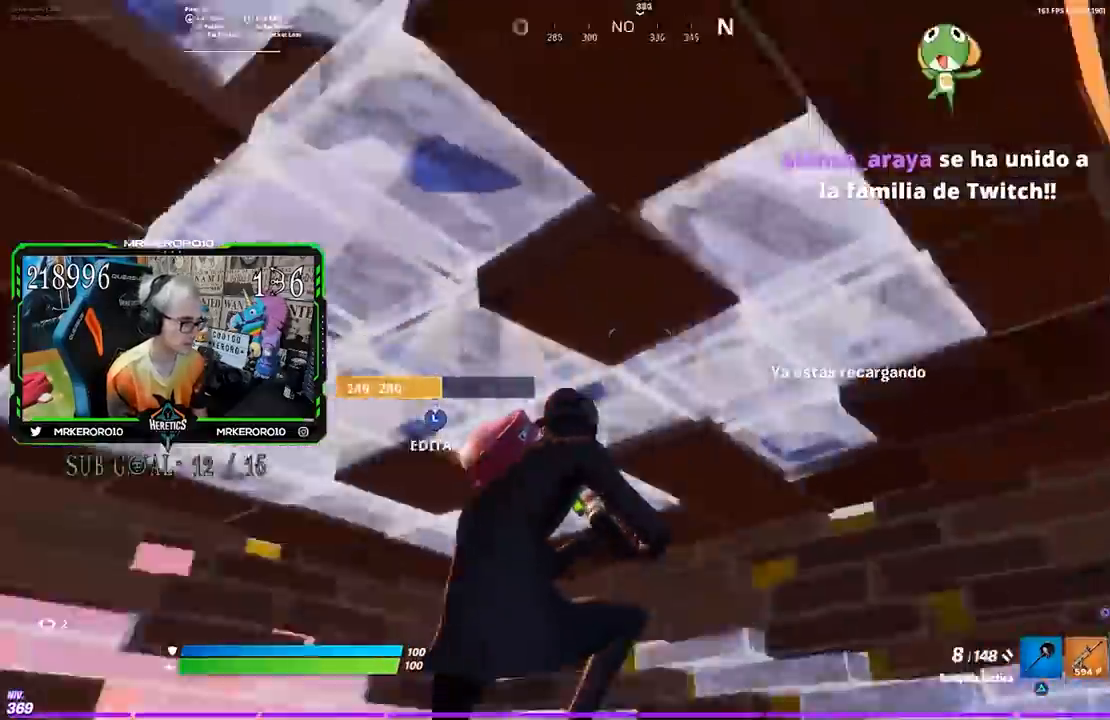
{"dt_ms": 500, "buttons": [], "left_stick": "up", "right_stick": "left", "events": [[33, "left_stick", "up-left"], [100, "right_stick", "center"], [183, "left_stick", "up"], [200, "right_stick", "left"], [267, "R3", "down"], [400, "R3", "up"]]}
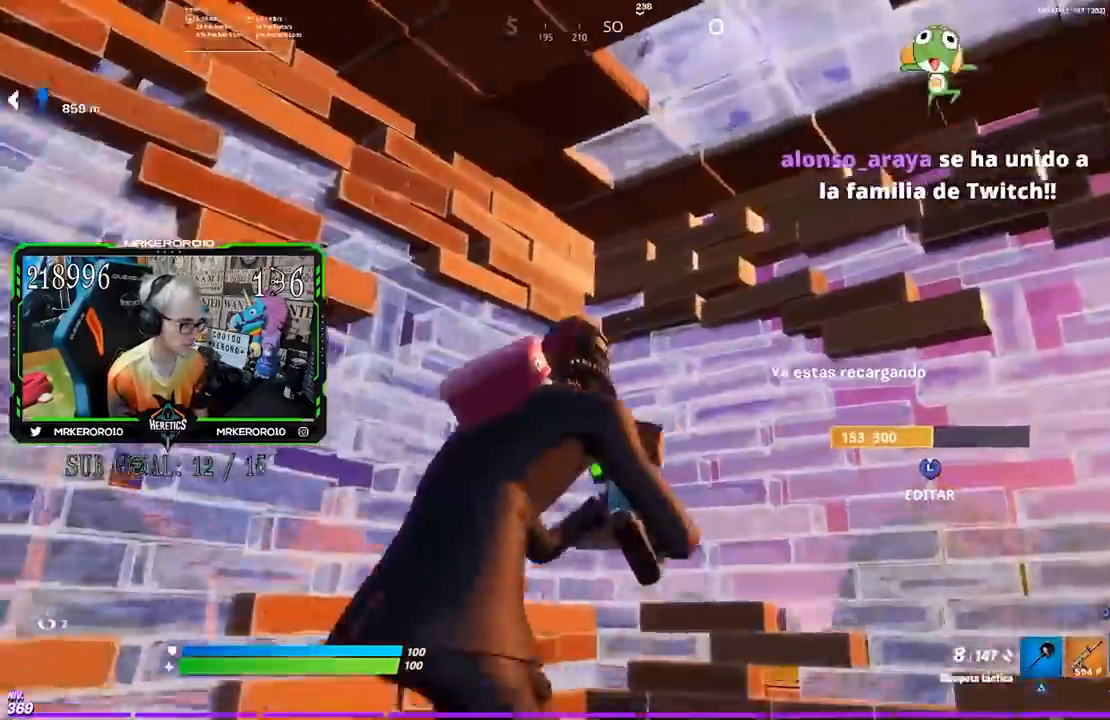
{"dt_ms": 500, "buttons": ["SQUARE"], "left_stick": "center", "right_stick": "center", "events": [[33, "CROSS", "down"], [33, "right_stick", "center"], [133, "CROSS", "up"], [150, "left_stick", "up-right"], [233, "R3", "down"], [233, "right_stick", "up-left"], [300, "R3", "up"], [350, "right_stick", "center"], [400, "left_stick", "center"], [500, "SQUARE", "down"]]}
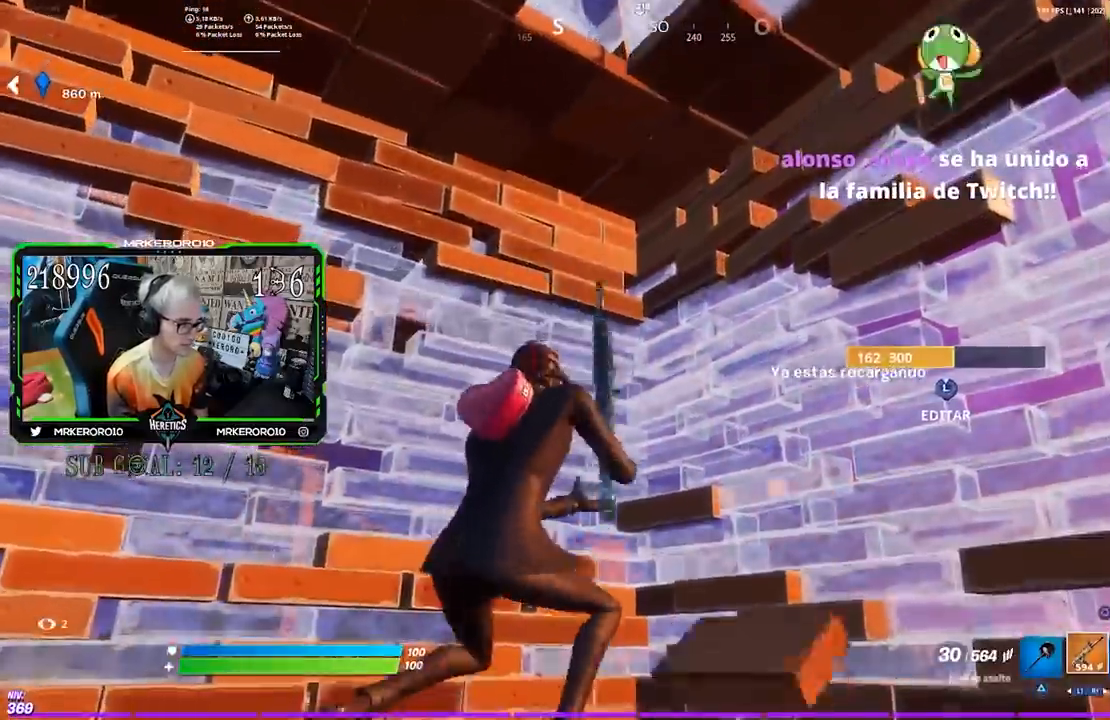
{"dt_ms": 500, "buttons": [], "left_stick": "up-right", "right_stick": "center", "events": [[33, "SQUARE", "up"], [100, "SQUARE", "down"], [167, "SQUARE", "up"], [500, "left_stick", "up-right"]]}
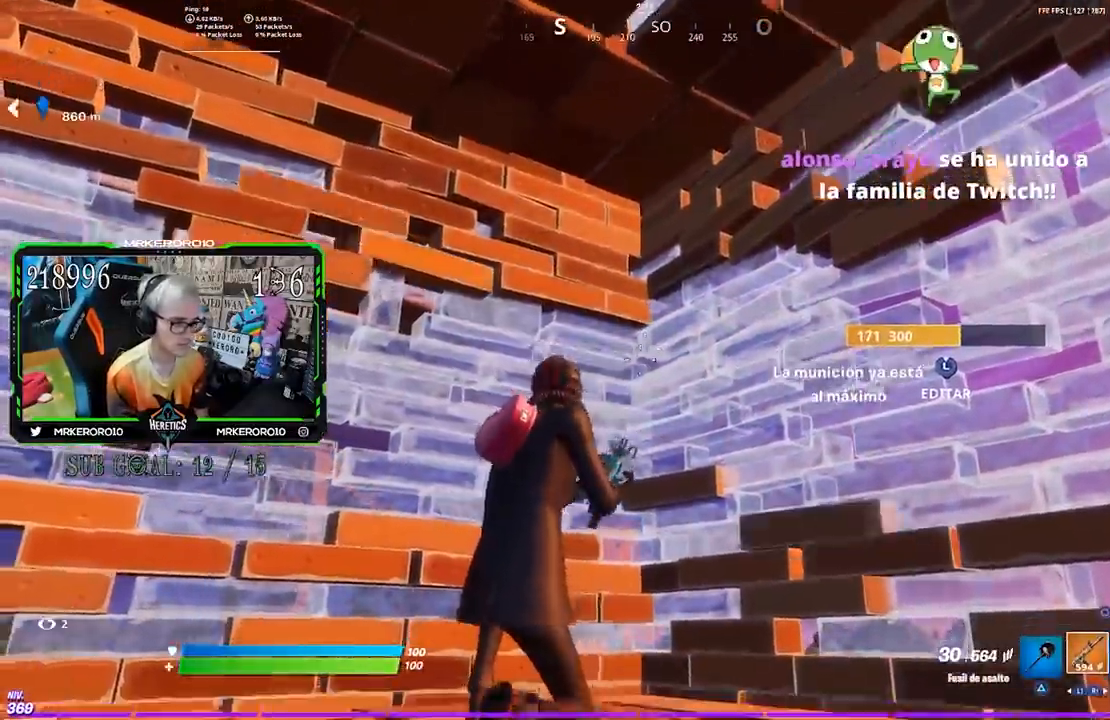
{"dt_ms": 500, "buttons": [], "left_stick": "down-right", "right_stick": "up-right", "events": [[200, "right_stick", "up-right"], [233, "left_stick", "up"], [333, "left_stick", "center"], [367, "right_stick", "up-left"], [467, "right_stick", "up-right"], [500, "left_stick", "down-right"]]}
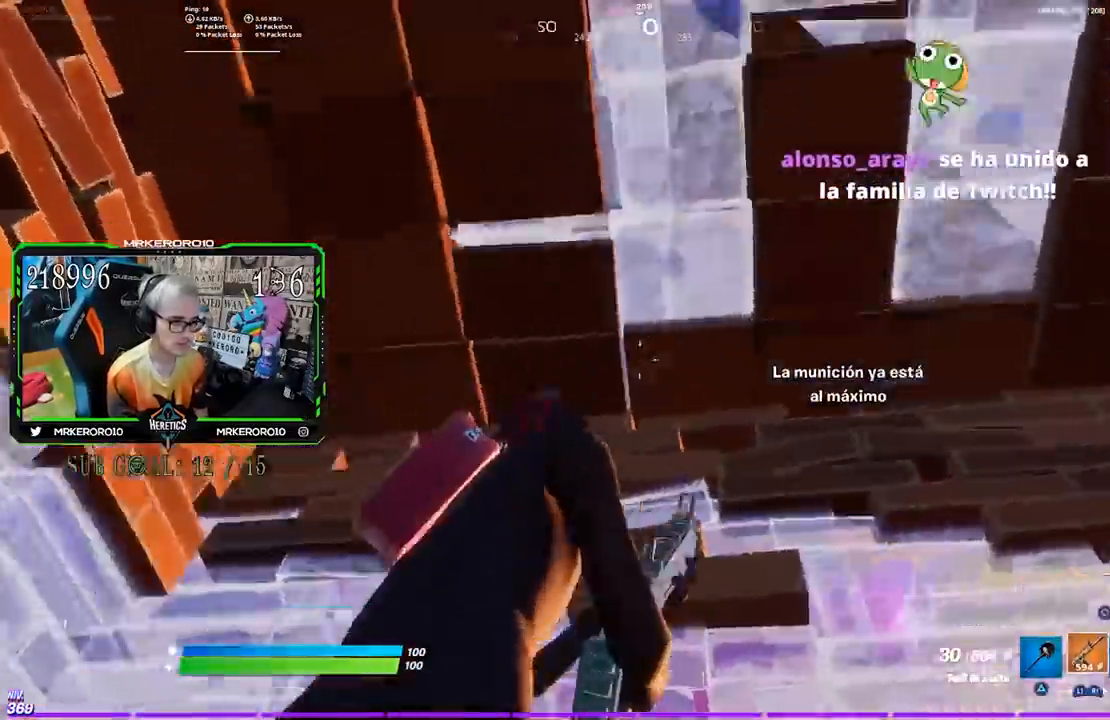
{"dt_ms": 500, "buttons": [], "left_stick": "down-right", "right_stick": "center", "events": [[67, "right_stick", "up-left"], [167, "right_stick", "center"]]}
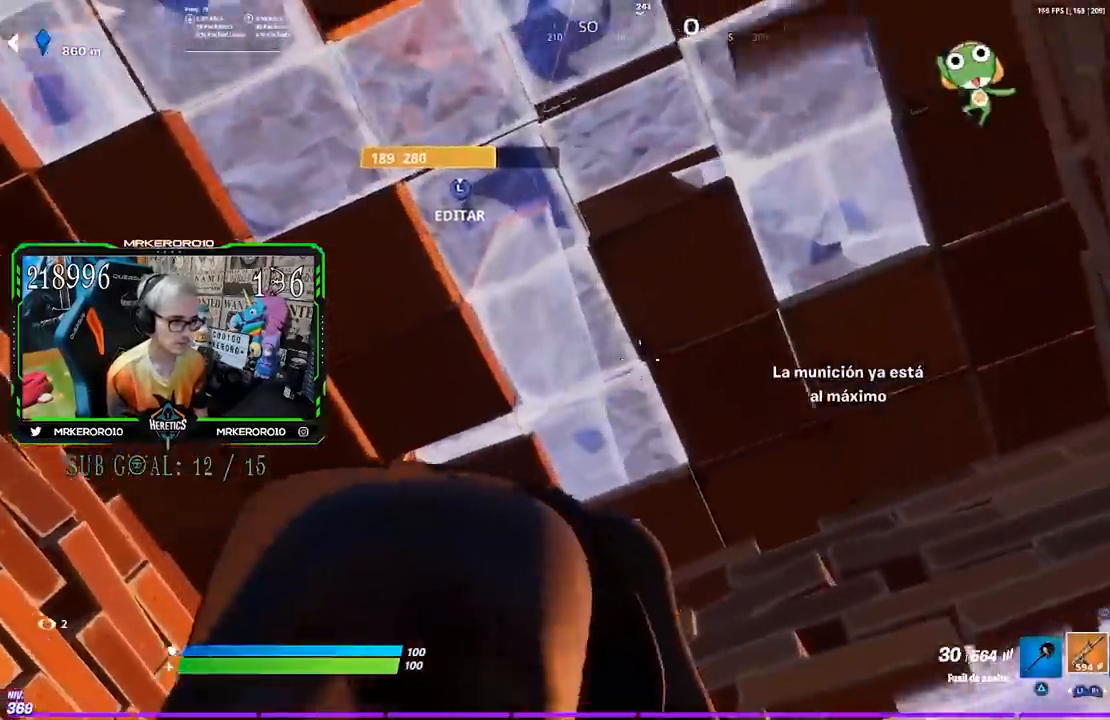
{"dt_ms": 500, "buttons": [], "left_stick": "left", "right_stick": "center", "events": [[67, "right_stick", "down"], [300, "left_stick", "left"], [300, "right_stick", "center"]]}
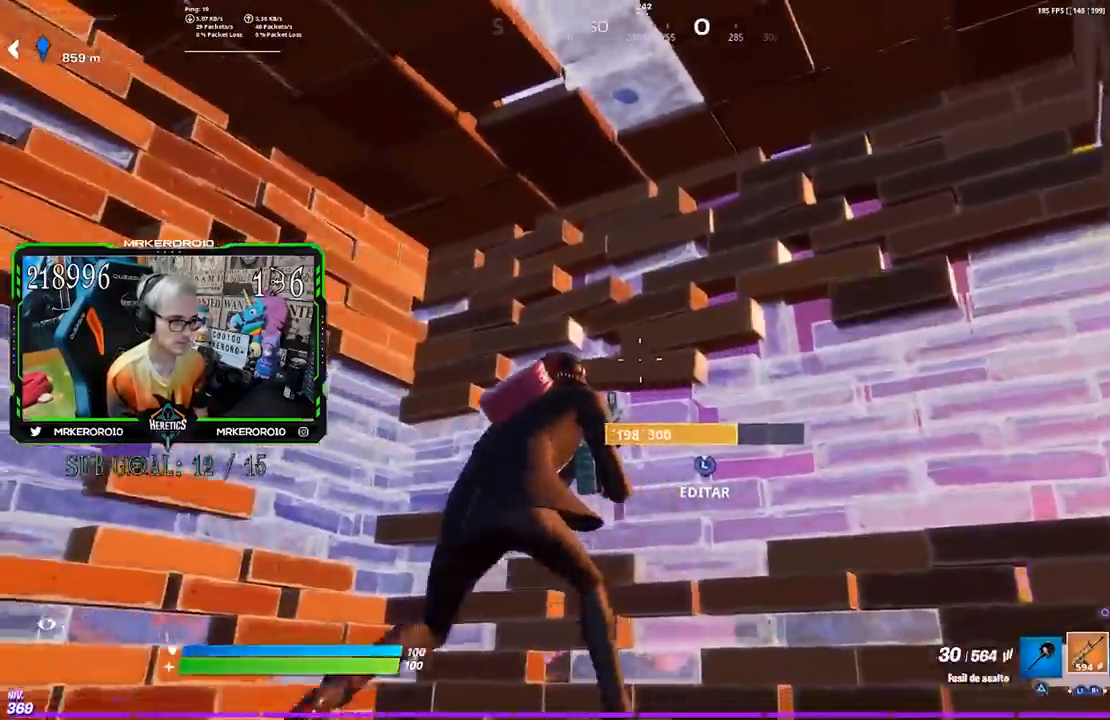
{"dt_ms": 500, "buttons": ["CROSS"], "left_stick": "down", "right_stick": "center", "events": [[33, "CROSS", "down"], [33, "left_stick", "up-left"], [133, "CROSS", "up"], [233, "R3", "down"], [233, "left_stick", "down-left"], [233, "right_stick", "down"], [367, "R3", "up"], [433, "right_stick", "center"], [450, "left_stick", "down"], [500, "CROSS", "down"]]}
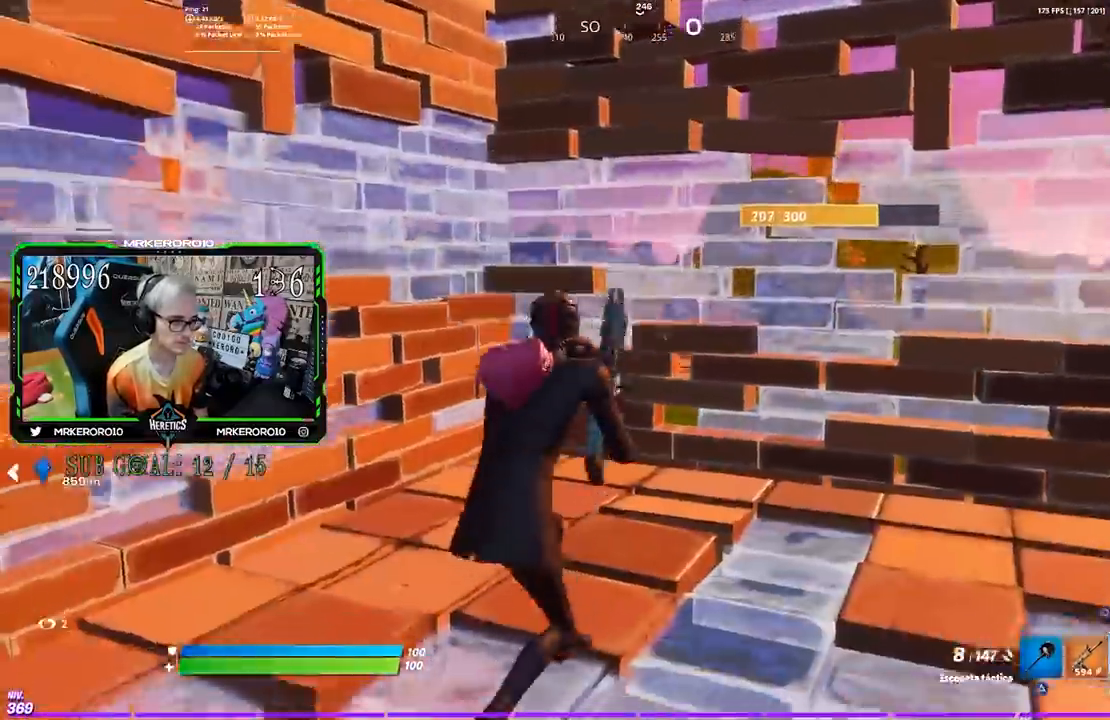
{"dt_ms": 500, "buttons": [], "left_stick": "down-right", "right_stick": "up-left", "events": [[67, "CROSS", "up"], [133, "left_stick", "down-right"], [133, "right_stick", "left"], [167, "R3", "down"], [300, "R3", "up"], [500, "right_stick", "up-left"]]}
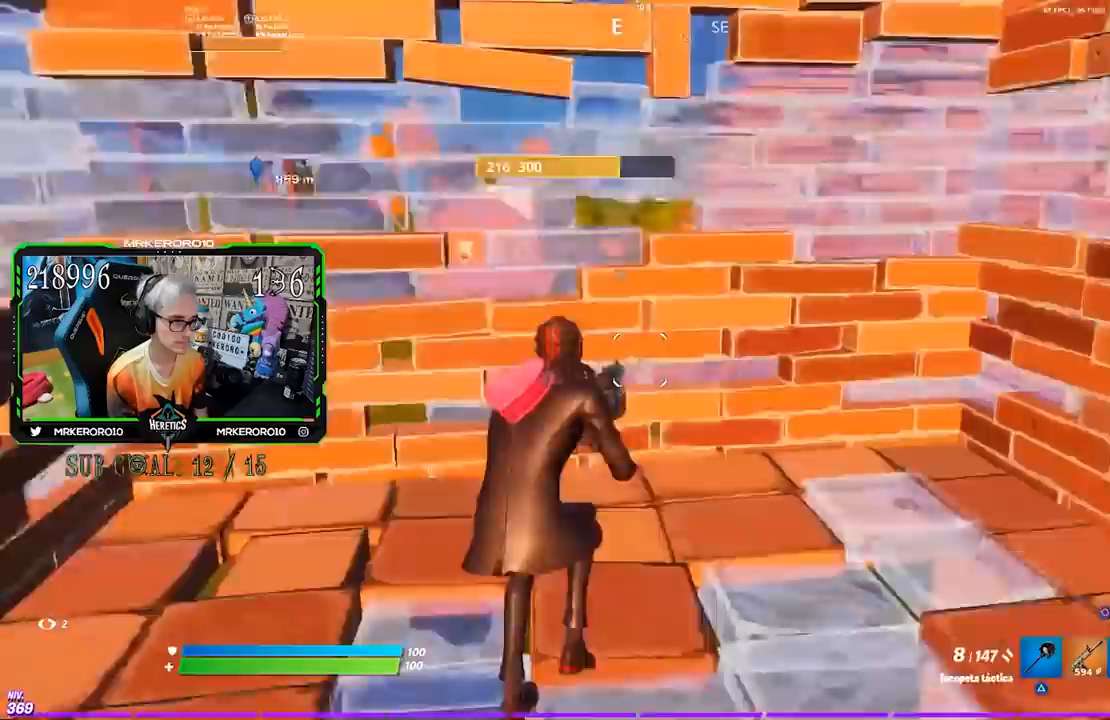
{"dt_ms": 500, "buttons": [], "left_stick": "down-right", "right_stick": "center", "events": [[100, "CROSS", "down"], [167, "CROSS", "up"], [283, "right_stick", "left"], [367, "R3", "down"], [400, "right_stick", "center"], [433, "R3", "up"]]}
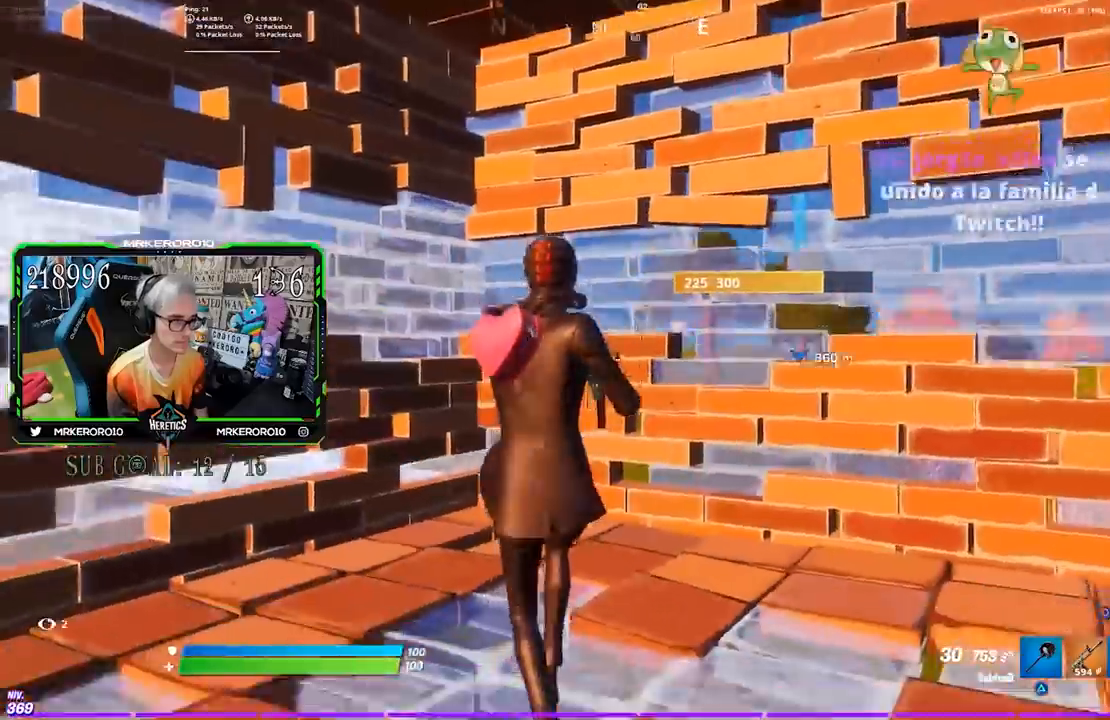
{"dt_ms": 500, "buttons": [], "left_stick": "down-left", "right_stick": "up-left", "events": [[67, "CROSS", "down"], [67, "left_stick", "down"], [233, "CROSS", "up"], [233, "left_stick", "left"], [333, "left_stick", "up-left"], [433, "right_stick", "up"], [500, "left_stick", "down-left"], [500, "right_stick", "up-left"]]}
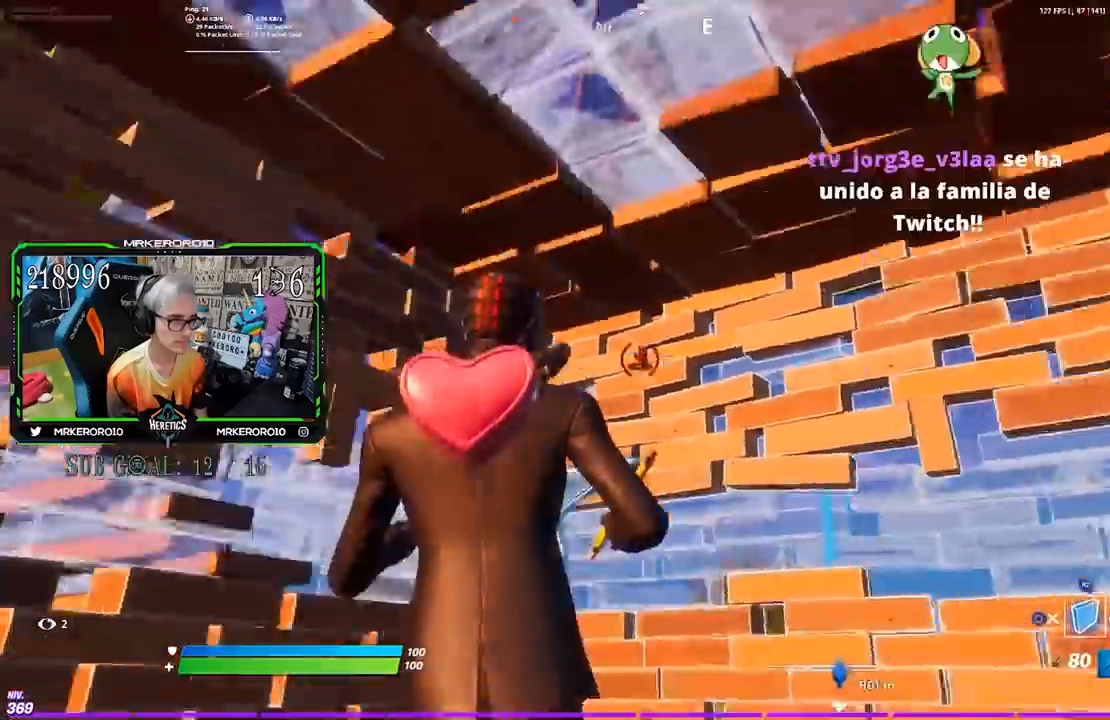
{"dt_ms": 1000, "buttons": ["R2"], "left_stick": "left", "right_stick": "center"}
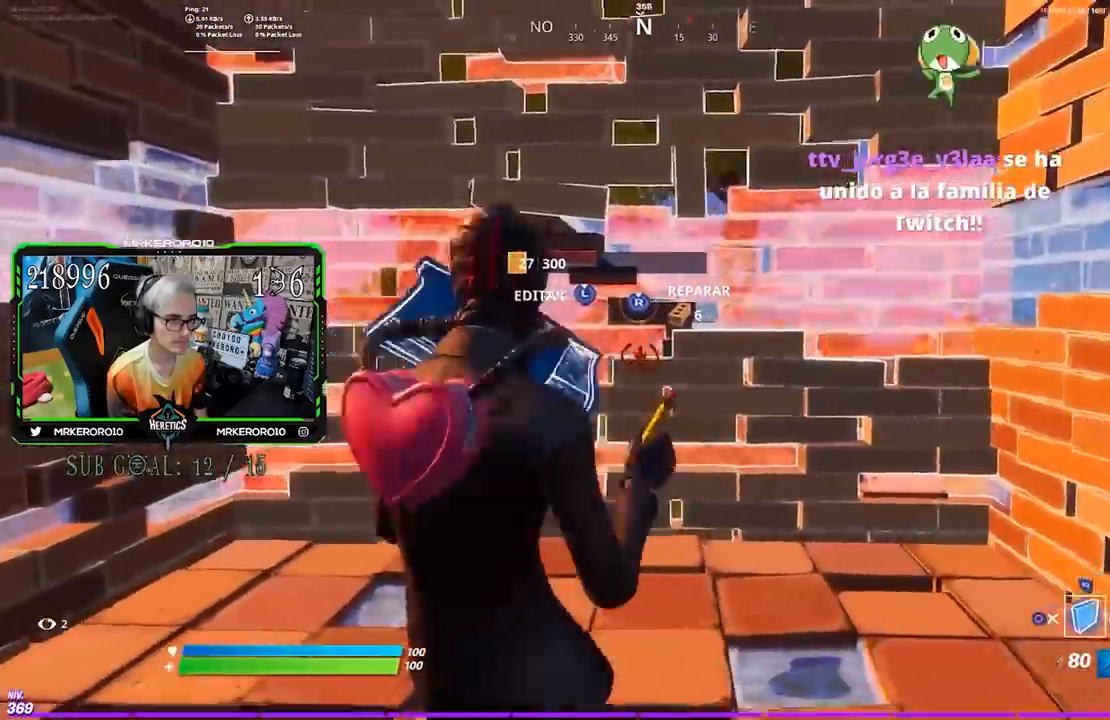
{"dt_ms": 500, "buttons": ["R2"], "left_stick": "down-right", "right_stick": "center", "events": [[100, "left_stick", "up-left"], [333, "left_stick", "down-left"], [400, "left_stick", "down-right"]]}
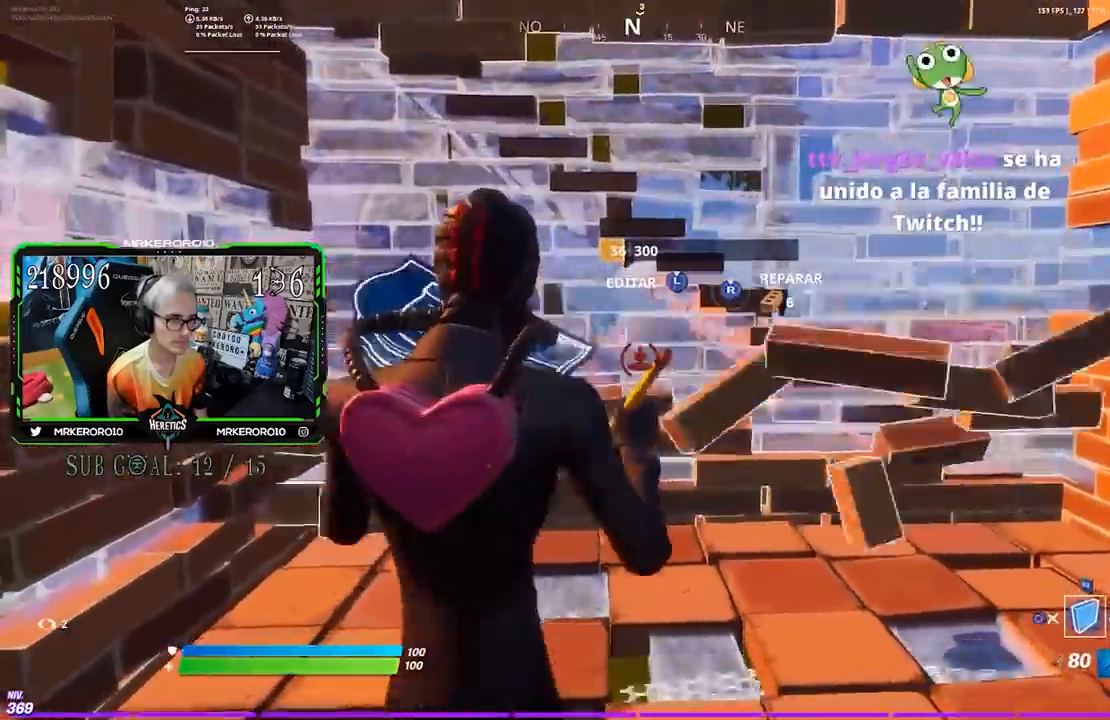
{"dt_ms": 500, "buttons": ["R2"], "left_stick": "up-left", "right_stick": "center", "events": [[167, "left_stick", "right"], [400, "left_stick", "center"], [450, "left_stick", "up-left"]]}
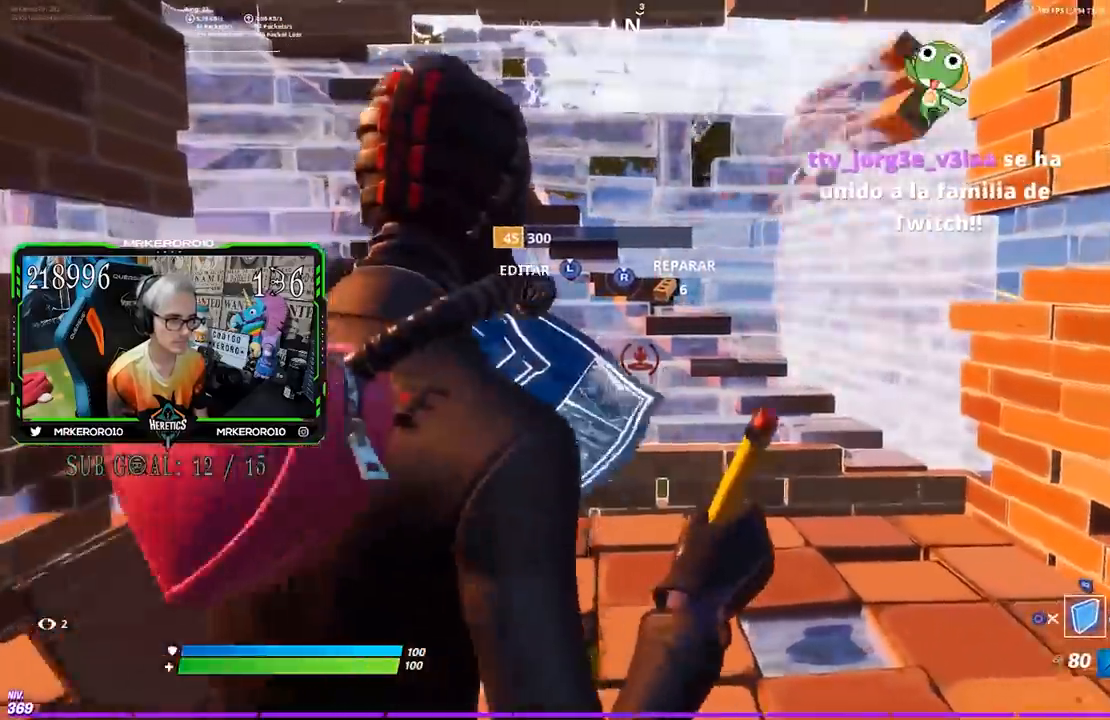
{"dt_ms": 500, "buttons": [], "left_stick": "up-right", "right_stick": "center", "events": [[300, "left_stick", "up"], [467, "R2", "up"], [467, "left_stick", "up-right"]]}
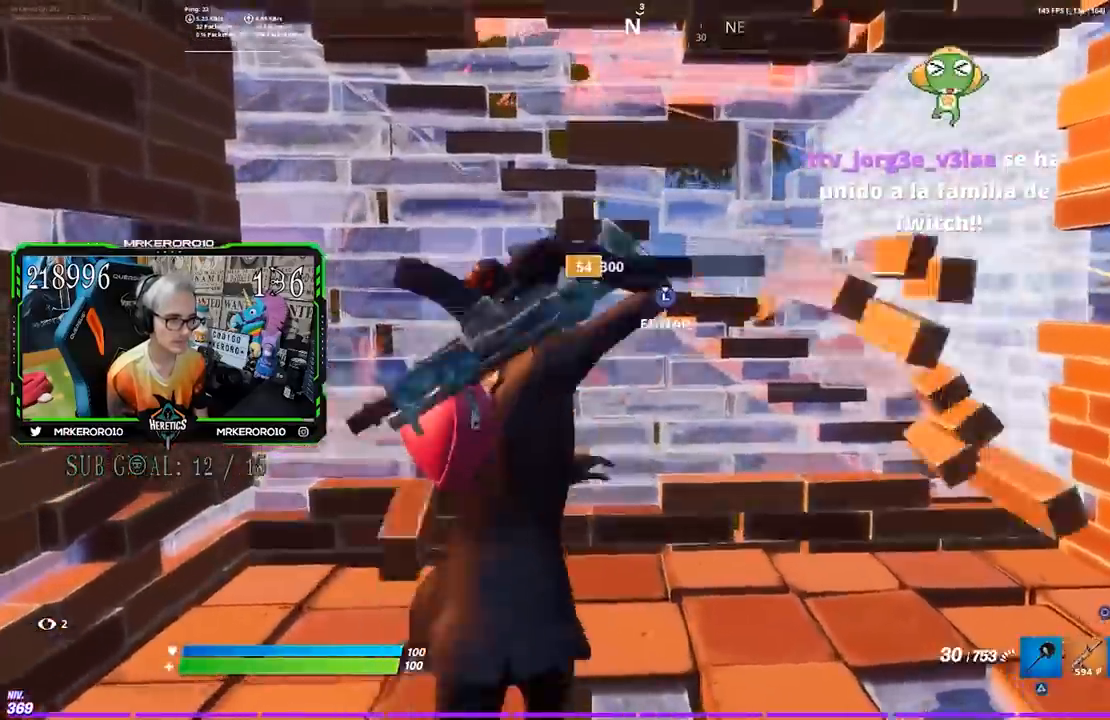
{"dt_ms": 500, "buttons": [], "left_stick": "up-right", "right_stick": "center", "events": [[133, "L3", "down"], [167, "right_stick", "right"], [200, "R2", "down"], [267, "right_stick", "left"], [333, "L2", "down"], [367, "R2", "up"], [400, "L2", "up"], [433, "L3", "up"], [433, "right_stick", "center"]]}
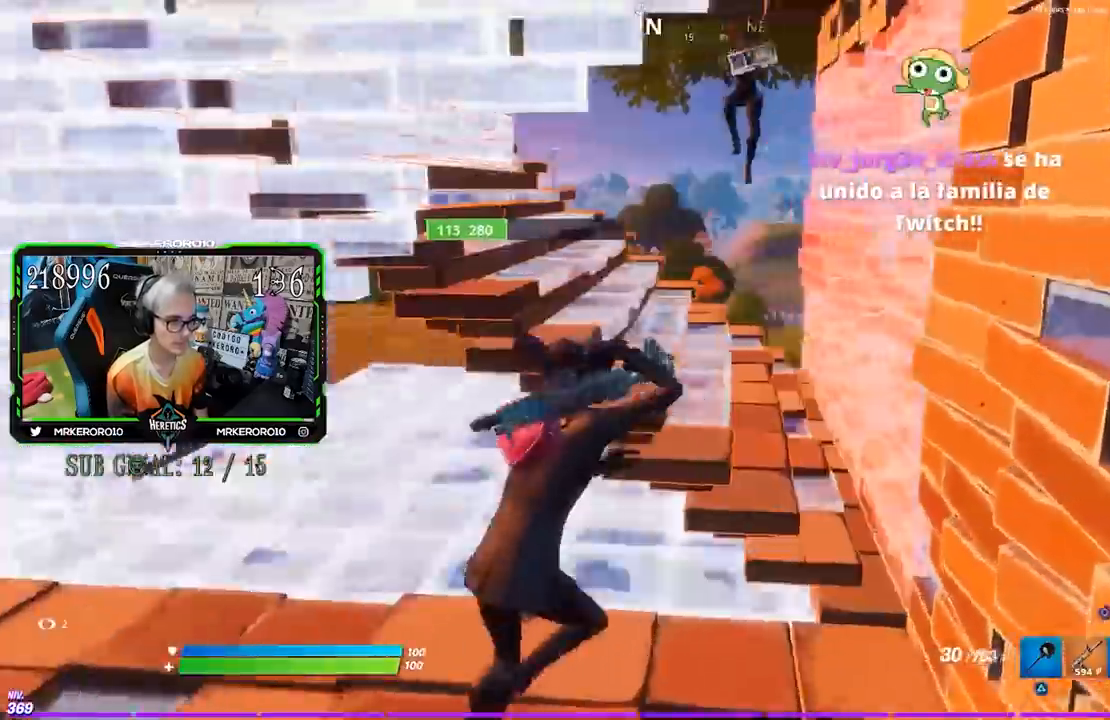
{"dt_ms": 500, "buttons": ["L2", "R2"], "left_stick": "down-left", "right_stick": "down-left", "events": [[133, "right_stick", "up"], [167, "left_stick", "left"], [233, "L2", "down"], [300, "L2", "up"], [317, "left_stick", "down-right"], [367, "L2", "down"], [367, "right_stick", "down-right"], [467, "R2", "down"], [467, "right_stick", "down-left"], [500, "left_stick", "down-left"]]}
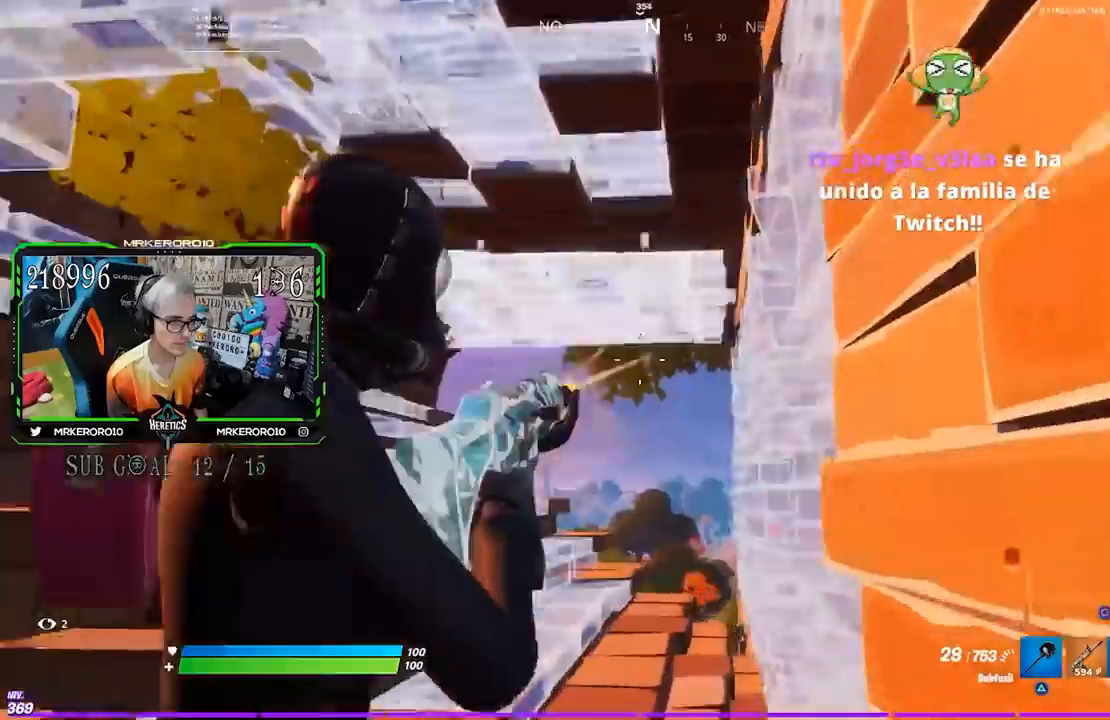
{"dt_ms": 500, "buttons": ["L2", "R2"], "left_stick": "up", "right_stick": "center", "events": [[67, "left_stick", "left"], [167, "L2", "up"], [183, "left_stick", "right"], [200, "right_stick", "up"], [233, "L2", "down"], [300, "right_stick", "center"], [317, "left_stick", "up-right"], [450, "left_stick", "up"]]}
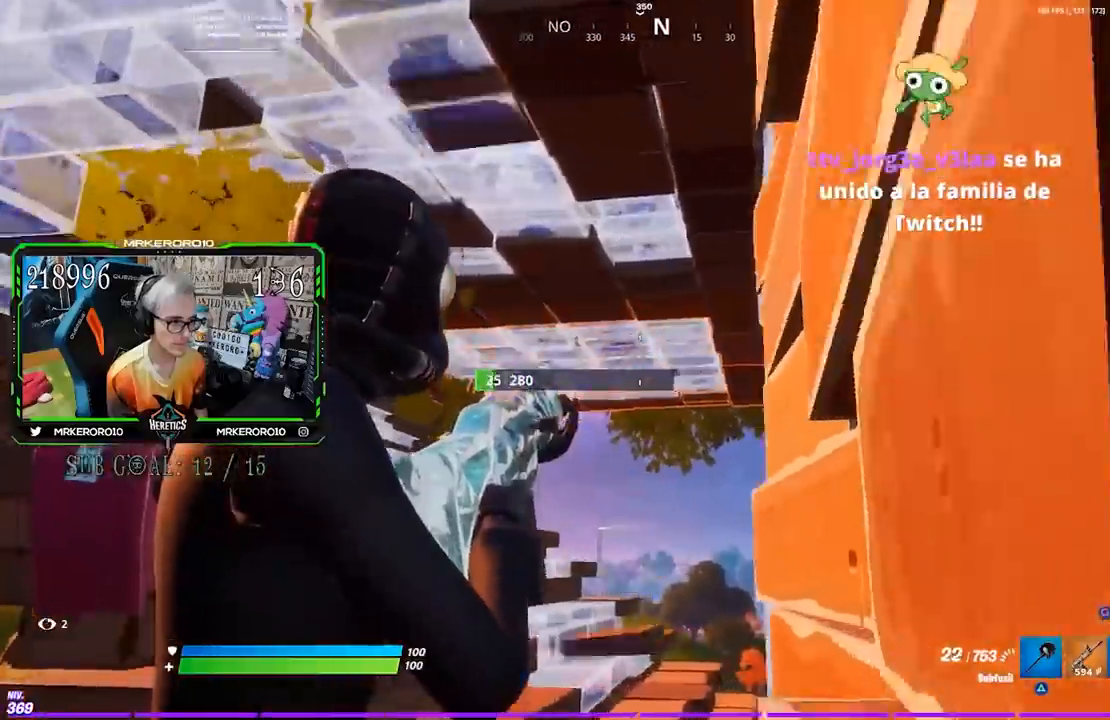
{"dt_ms": 500, "buttons": [], "left_stick": "up", "right_stick": "center", "events": [[133, "CROSS", "down"], [233, "CROSS", "up"], [300, "L2", "up"], [367, "R2", "up"]]}
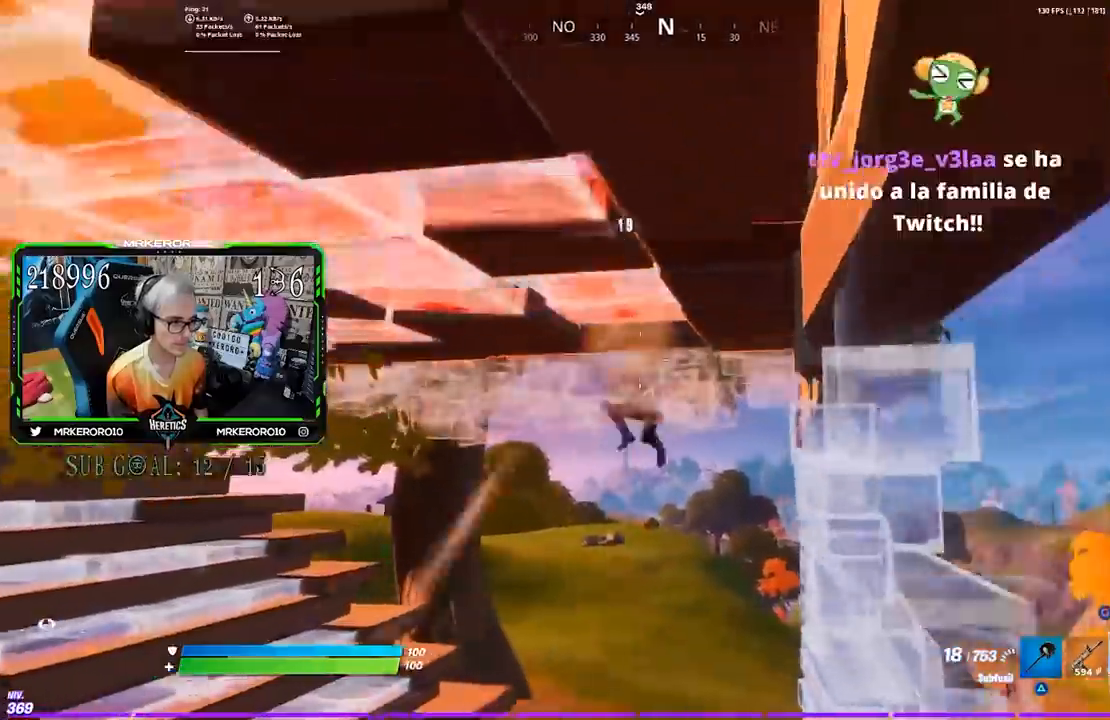
{"dt_ms": 500, "buttons": [], "left_stick": "up", "right_stick": "center", "events": [[100, "left_stick", "up-left"], [267, "right_stick", "down"], [333, "left_stick", "up"], [433, "right_stick", "center"]]}
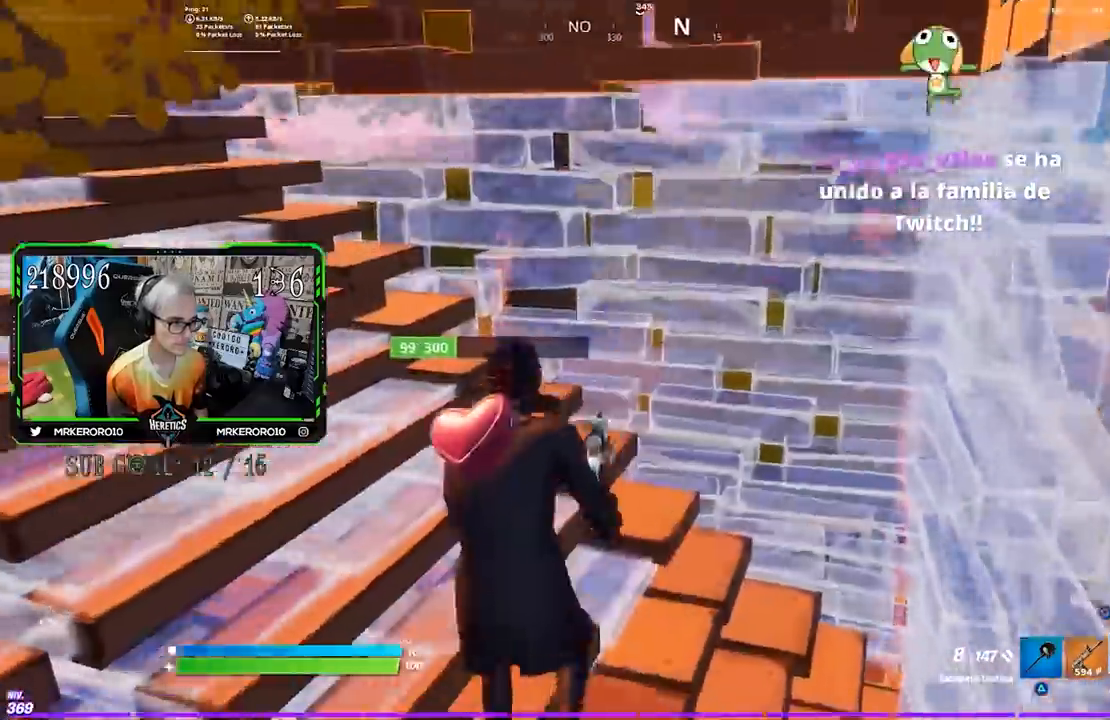
{"dt_ms": 500, "buttons": [], "left_stick": "down-left", "right_stick": "left", "events": [[100, "left_stick", "left"], [167, "left_stick", "down-left"], [200, "right_stick", "left"], [267, "R3", "down"], [400, "R3", "up"]]}
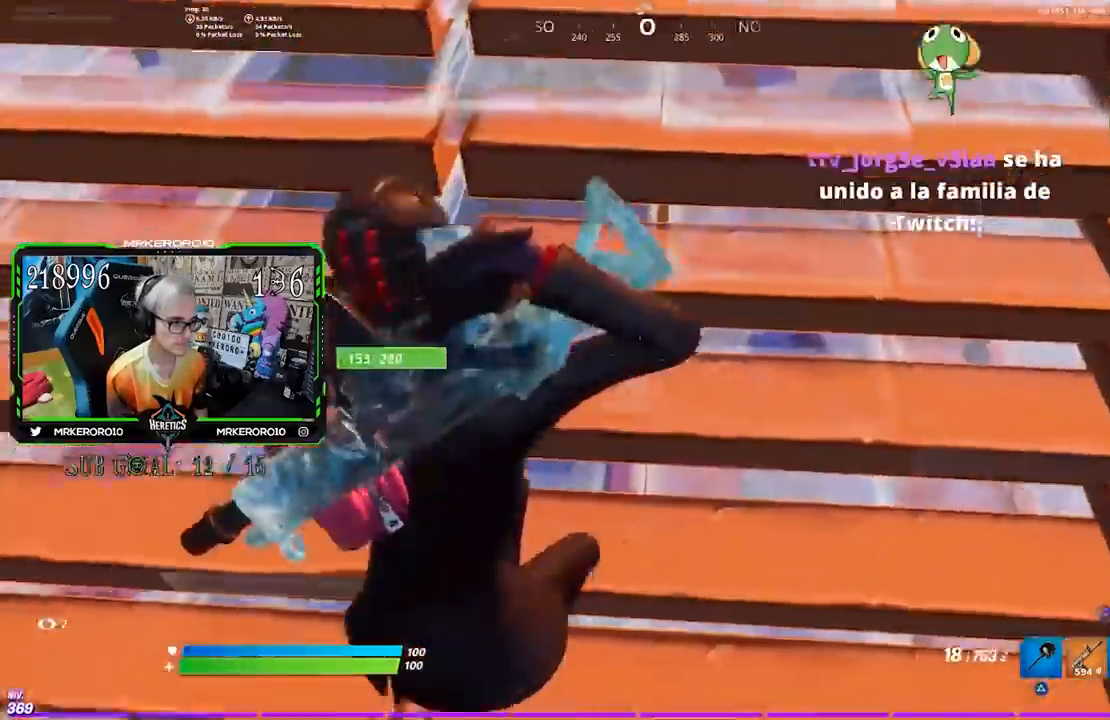
{"dt_ms": 500, "buttons": ["R2"], "left_stick": "down-right", "right_stick": "left", "events": [[67, "right_stick", "center"], [133, "left_stick", "up-right"], [150, "R2", "down"], [150, "right_stick", "down-right"], [250, "right_stick", "center"], [317, "CROSS", "down"], [383, "left_stick", "left"], [417, "CROSS", "up"], [483, "left_stick", "down-right"], [483, "right_stick", "left"]]}
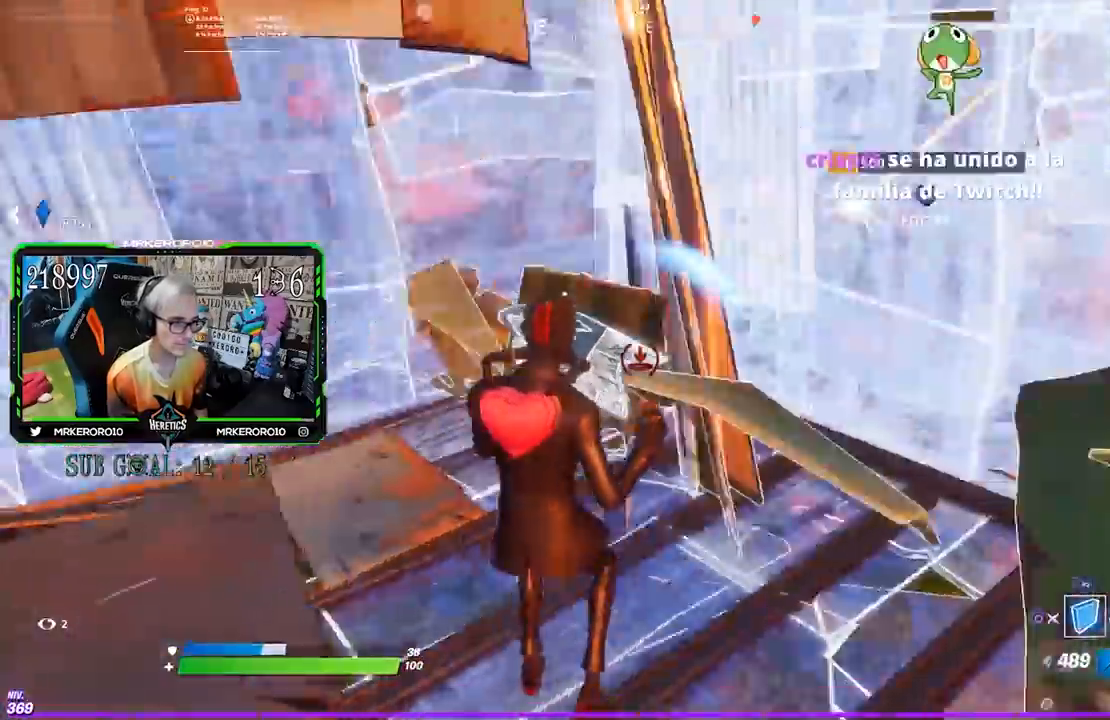
{"dt_ms": 500, "buttons": ["L2"], "left_stick": "up-right", "right_stick": "center", "events": [[17, "right_stick", "center"], [50, "CROSS", "down"], [50, "left_stick", "up-right"], [117, "R2", "up"], [150, "CROSS", "up"], [300, "right_stick", "right"], [350, "right_stick", "center"], [483, "L2", "down"]]}
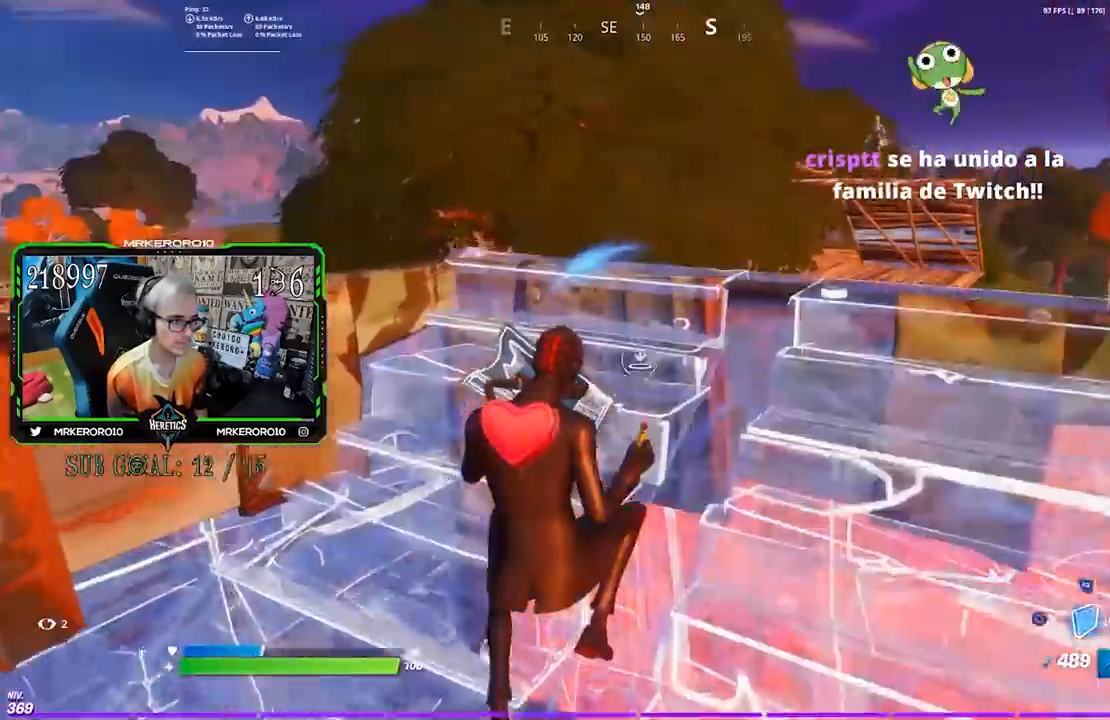
{"dt_ms": 500, "buttons": [], "left_stick": "down-right", "right_stick": "center", "events": [[83, "L2", "up"], [250, "R3", "down"], [250, "left_stick", "down-left"], [250, "right_stick", "up"], [317, "right_stick", "center"], [350, "R3", "up"], [383, "left_stick", "down-right"]]}
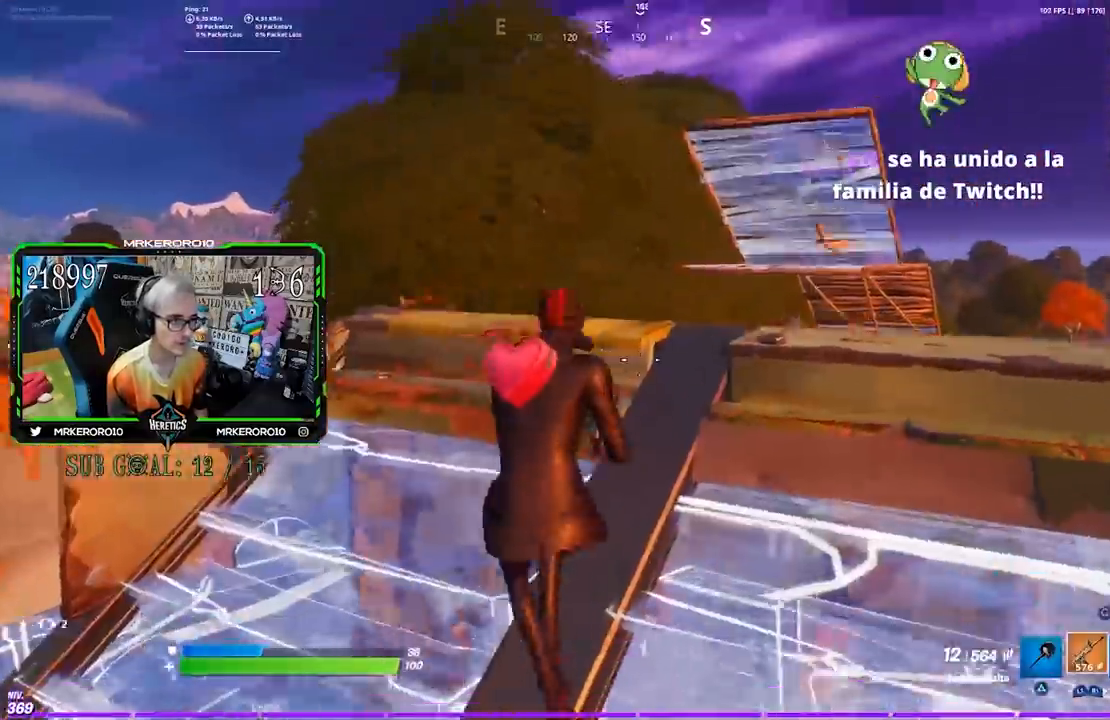
{"dt_ms": 500, "buttons": ["L2", "R2"], "left_stick": "up", "right_stick": "center", "events": [[17, "right_stick", "up-right"], [117, "right_stick", "center"], [183, "CROSS", "down"], [250, "L2", "down"], [283, "CROSS", "up"], [317, "left_stick", "left"], [367, "right_stick", "left"], [450, "R2", "down"], [450, "left_stick", "up"], [450, "right_stick", "center"]]}
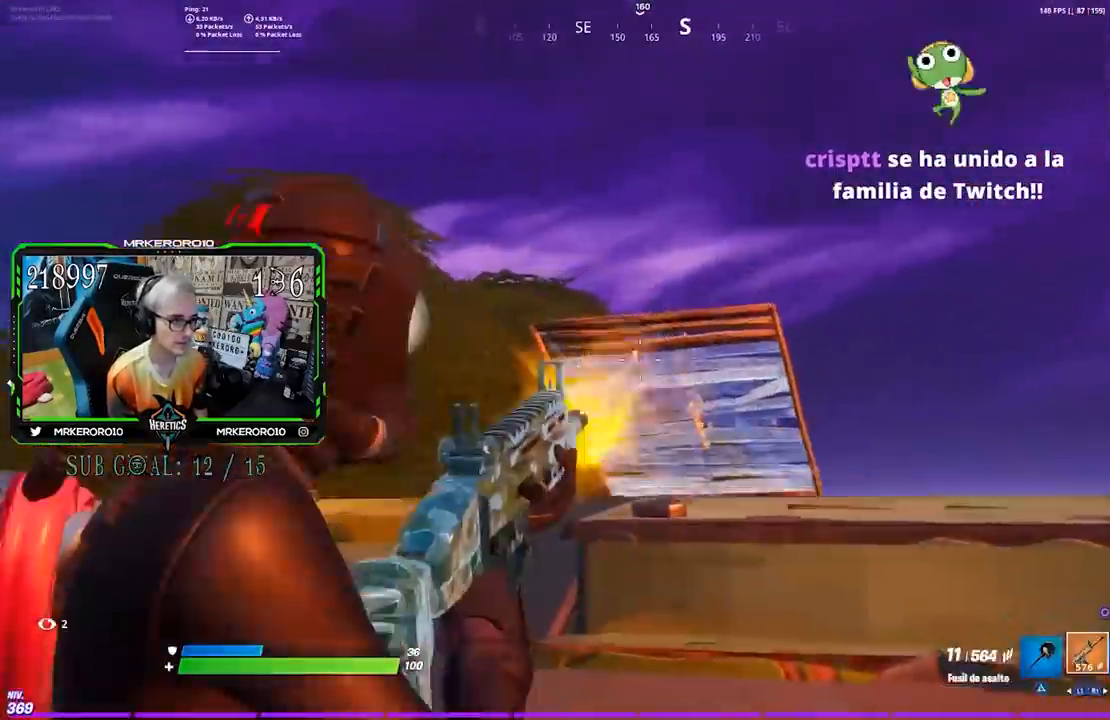
{"dt_ms": 500, "buttons": ["L2", "R2"], "left_stick": "left", "right_stick": "center", "events": [[50, "left_stick", "center"], [150, "left_stick", "right"], [317, "left_stick", "left"]]}
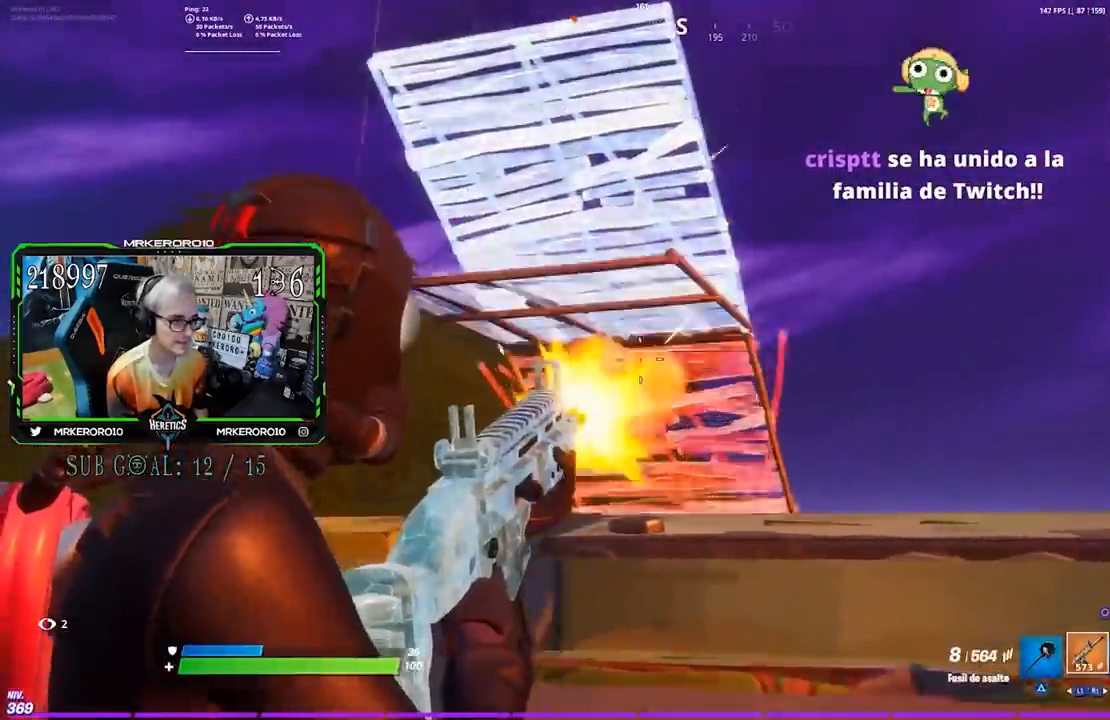
{"dt_ms": 500, "buttons": ["L2"], "left_stick": "center", "right_stick": "center", "events": [[50, "left_stick", "up-right"], [183, "L2", "up"], [250, "R2", "up"], [250, "right_stick", "up-left"], [283, "left_stick", "left"], [317, "L2", "down"], [350, "left_stick", "center"], [383, "right_stick", "center"]]}
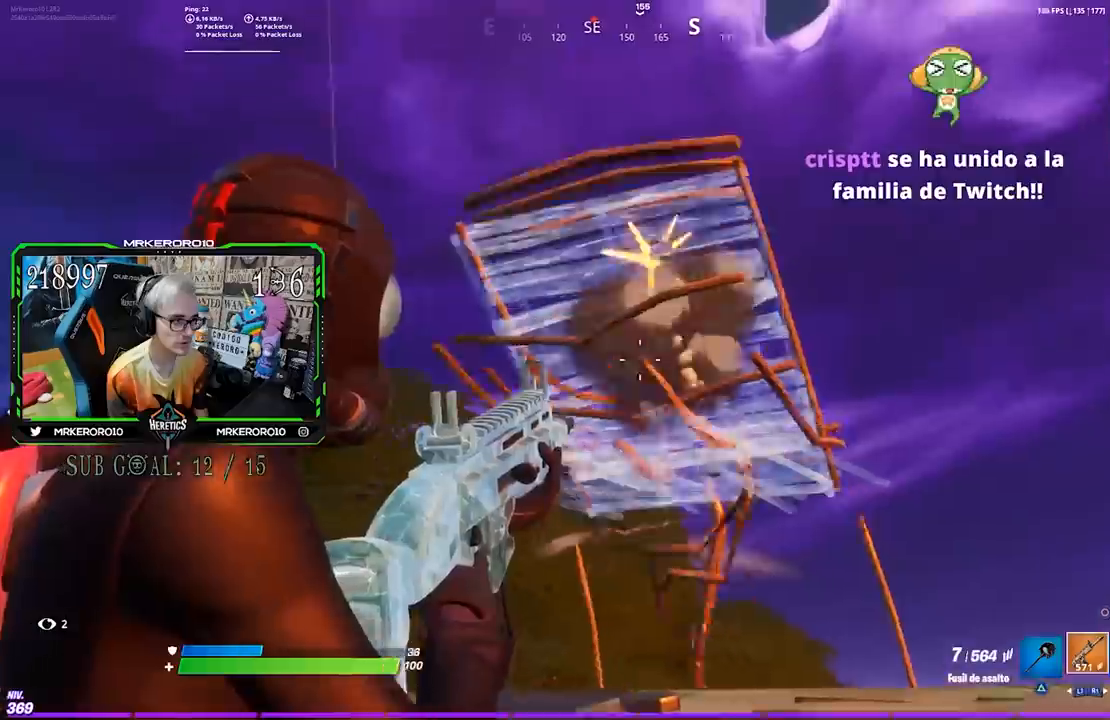
{"dt_ms": 500, "buttons": ["L2", "R2"], "left_stick": "down-right", "right_stick": "down", "events": [[17, "left_stick", "right"], [17, "right_stick", "up"], [150, "left_stick", "left"], [283, "R2", "down"], [350, "L2", "up"], [383, "left_stick", "down-right"], [383, "right_stick", "down"], [417, "L2", "down"]]}
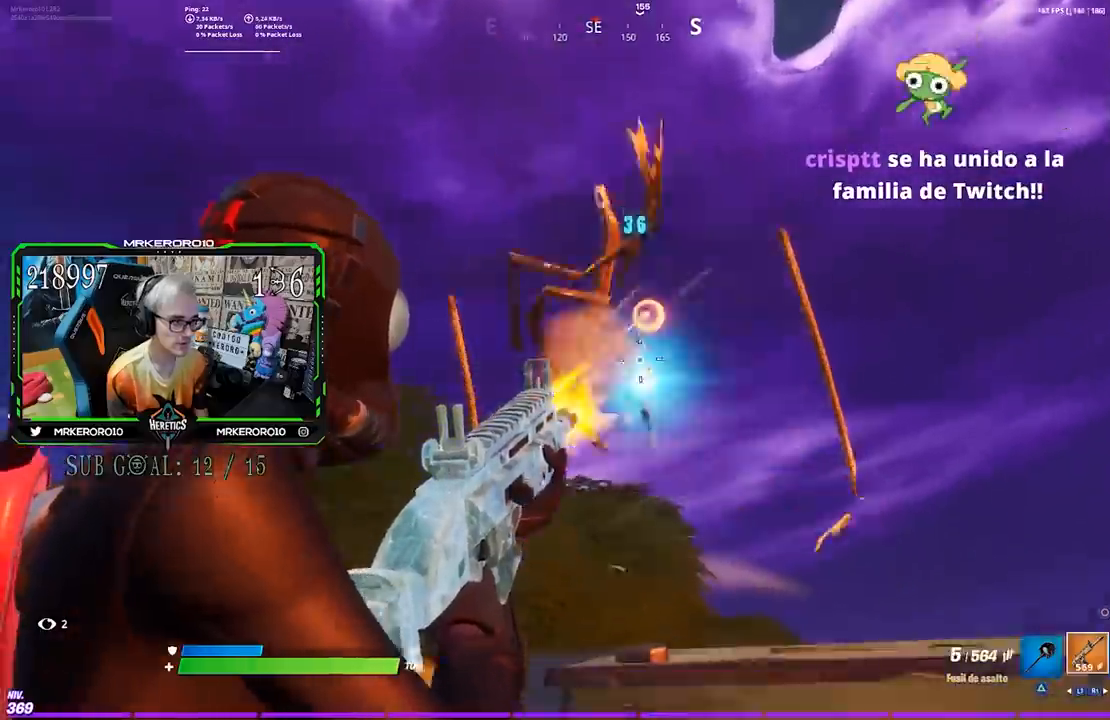
{"dt_ms": 500, "buttons": [], "left_stick": "down-left", "right_stick": "center", "events": [[17, "L2", "up"], [50, "left_stick", "down-left"], [83, "L2", "down"], [250, "L2", "up"], [283, "R2", "up"], [317, "right_stick", "up"], [350, "CROSS", "down"], [383, "right_stick", "center"], [483, "CROSS", "up"]]}